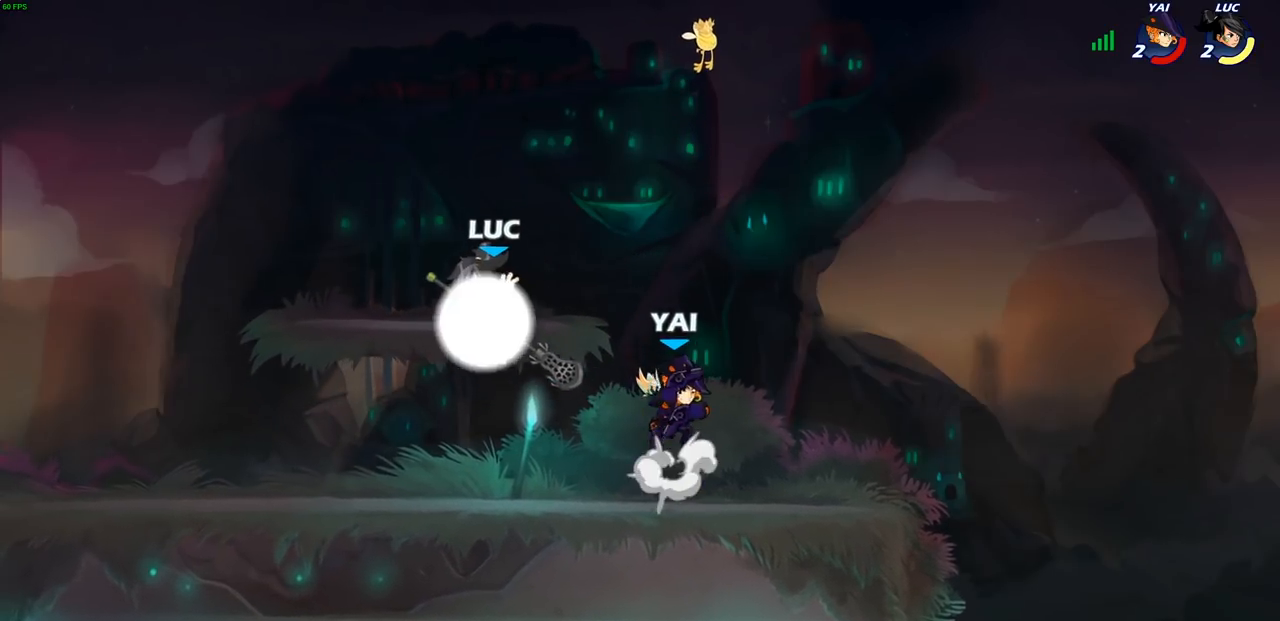
Gameplay with a controller (PlayStation layout); each line is a JSON object with the inputs held at the frame after it. "events" lists button and stick changes between this image and that frame as [ms after this image, input, new state], when the widget could be followed in between.
{"buttons": [], "left_stick": "right", "right_stick": "center", "events": [[167, "R2", "up"], [250, "left_stick", "down"], [350, "left_stick", "right"]]}
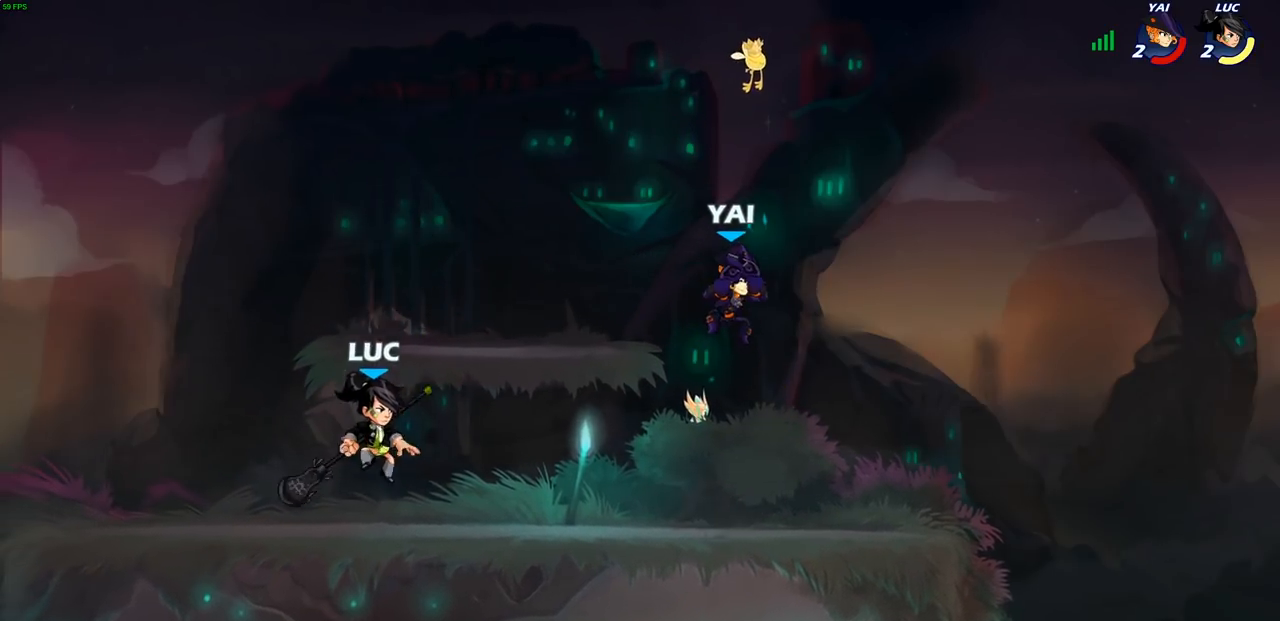
{"buttons": [], "left_stick": "center", "right_stick": "center", "events": [[217, "left_stick", "center"]]}
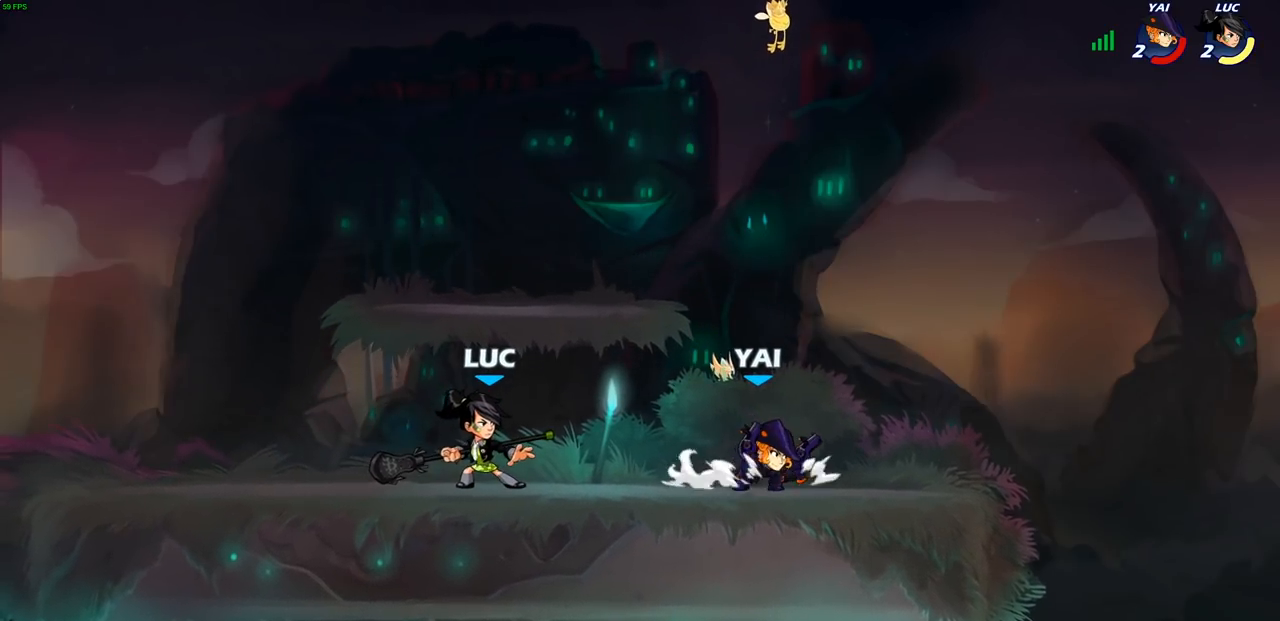
{"buttons": [], "left_stick": "center", "right_stick": "center", "events": []}
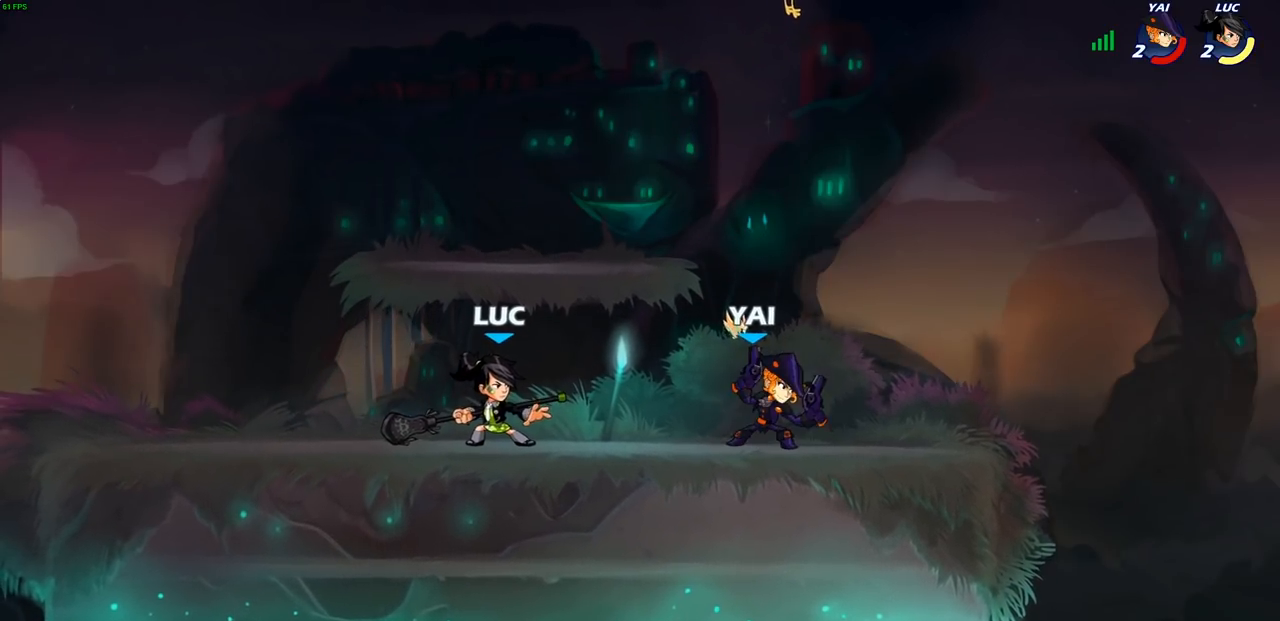
{"buttons": ["CIRCLE", "R2"], "left_stick": "right", "right_stick": "center", "events": [[150, "left_stick", "left"], [350, "left_stick", "right"], [450, "R2", "down"], [483, "CIRCLE", "down"]]}
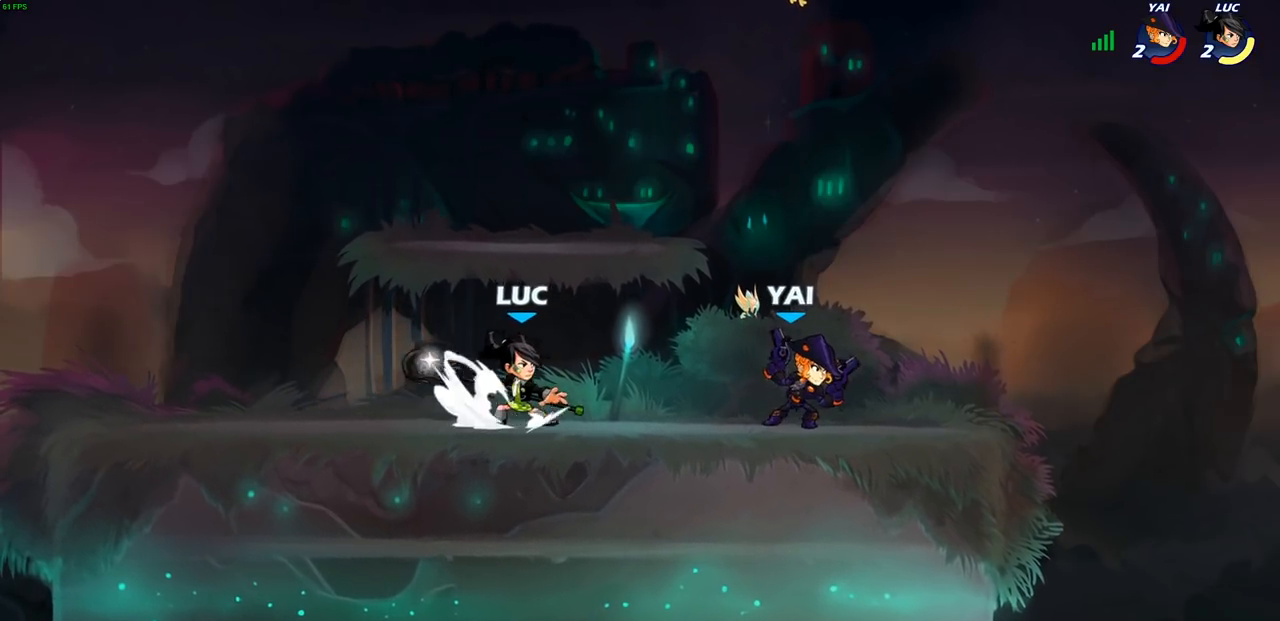
{"buttons": [], "left_stick": "center", "right_stick": "center", "events": [[17, "R2", "up"], [50, "CIRCLE", "up"], [150, "left_stick", "center"]]}
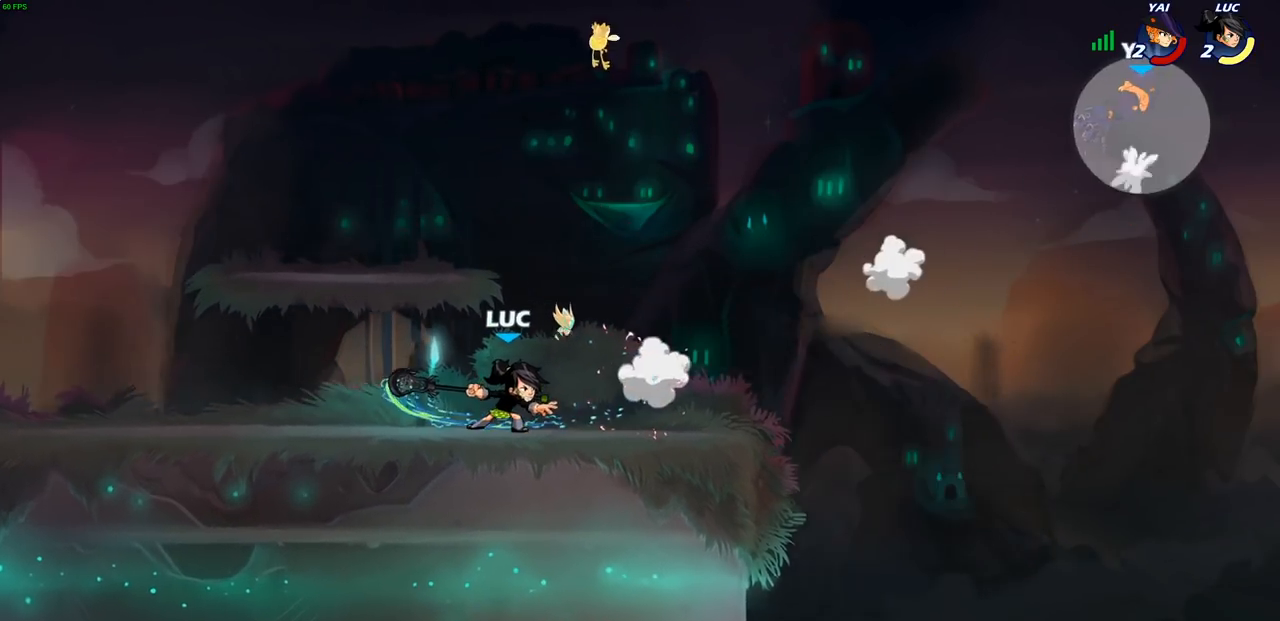
{"buttons": [], "left_stick": "center", "right_stick": "center", "events": []}
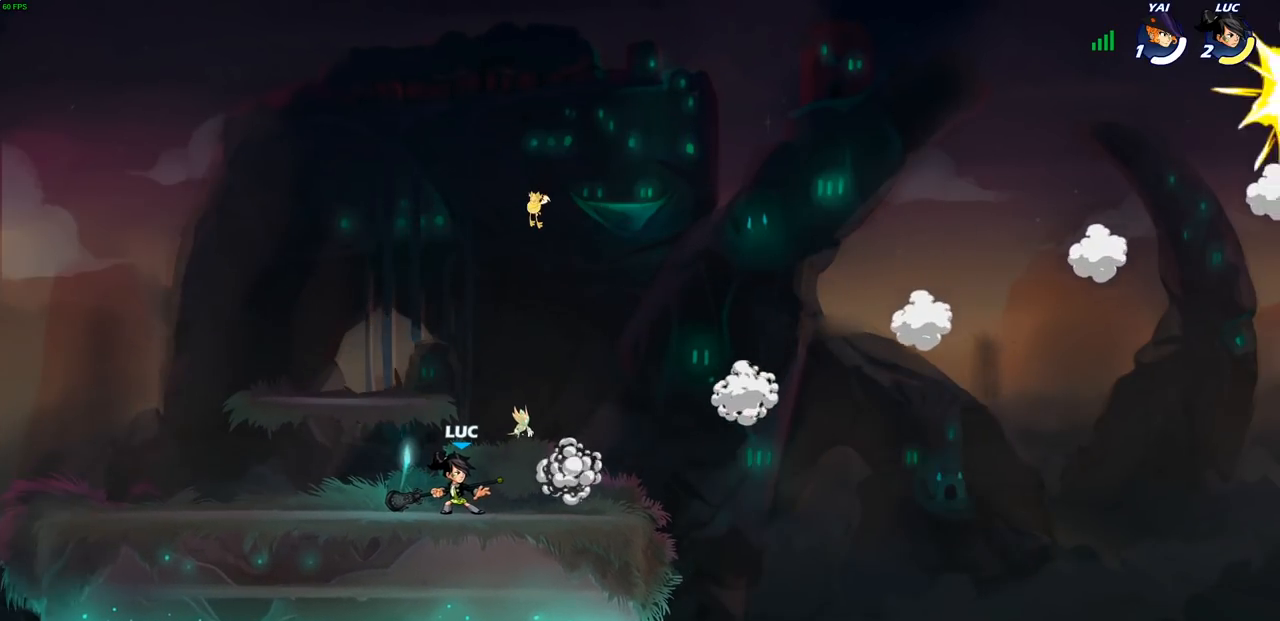
{"buttons": [], "left_stick": "center", "right_stick": "center", "events": []}
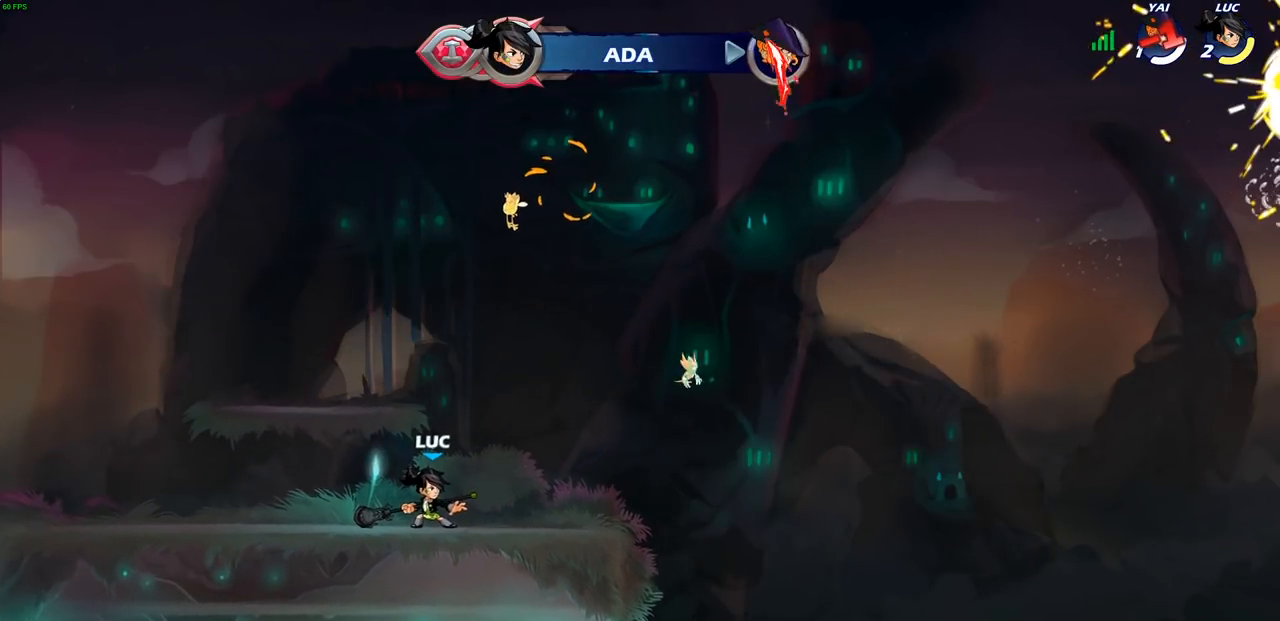
{"buttons": [], "left_stick": "center", "right_stick": "center", "events": []}
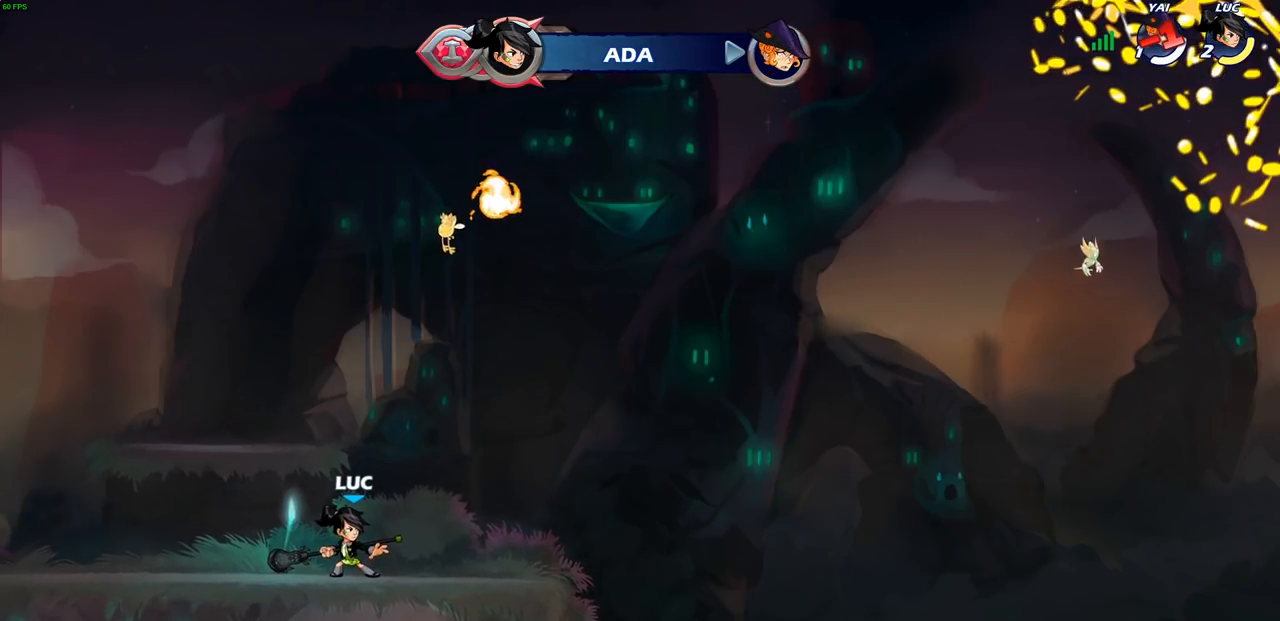
{"buttons": [], "left_stick": "center", "right_stick": "center", "events": []}
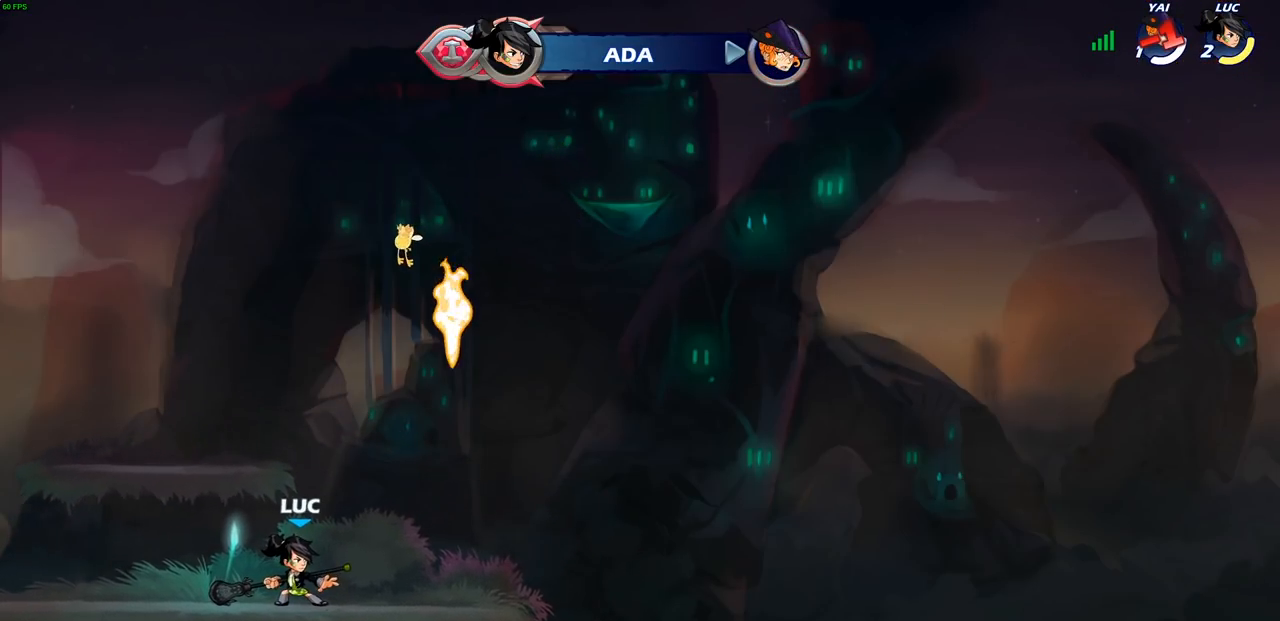
{"buttons": [], "left_stick": "center", "right_stick": "center", "events": []}
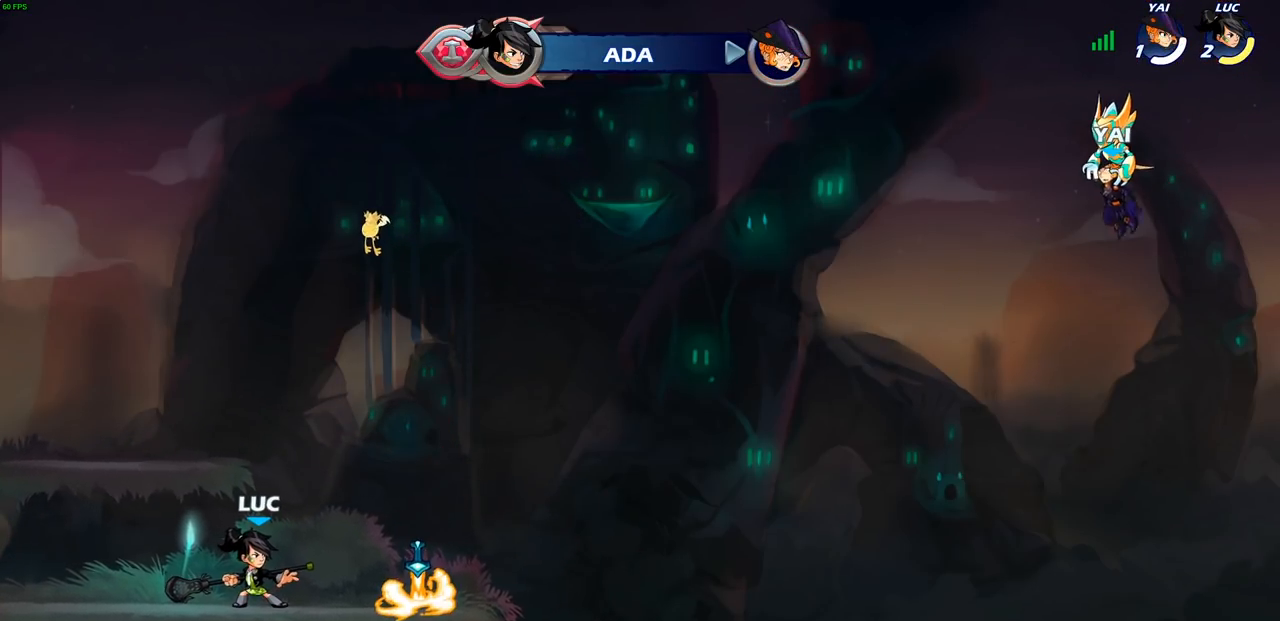
{"buttons": ["CROSS"], "left_stick": "center", "right_stick": "center", "events": [[183, "left_stick", "right"], [450, "CROSS", "down"], [483, "left_stick", "center"]]}
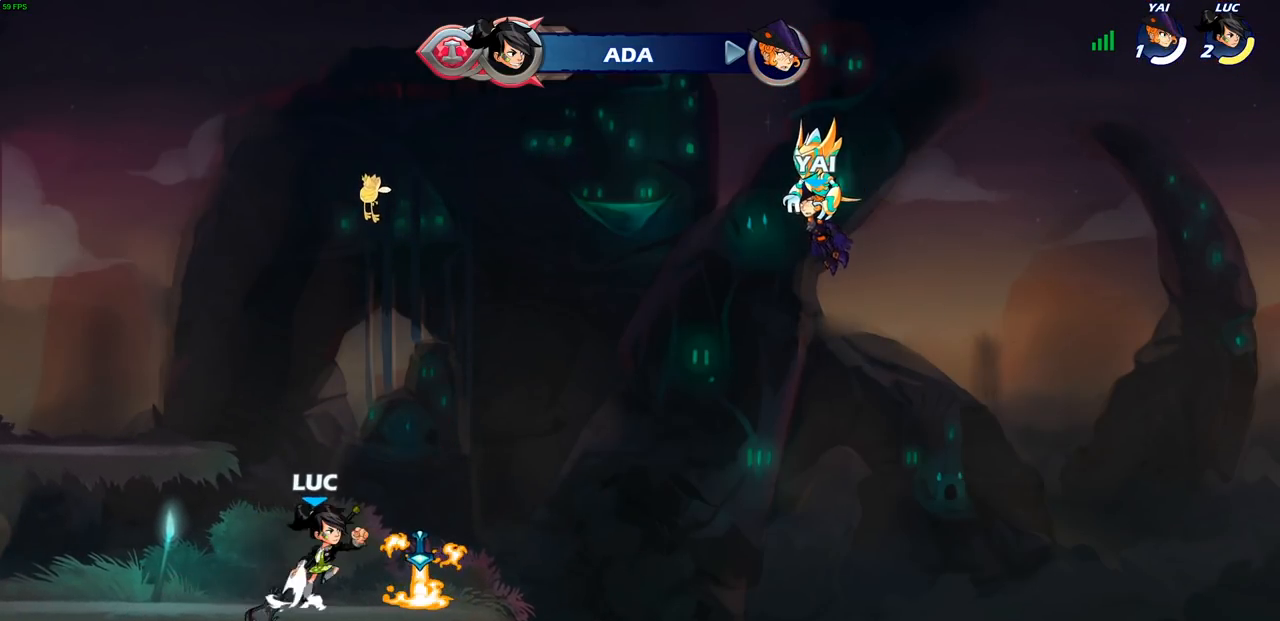
{"buttons": [], "left_stick": "up", "right_stick": "center", "events": [[67, "CROSS", "up"], [133, "CROSS", "down"], [133, "left_stick", "left"], [217, "CROSS", "up"], [350, "left_stick", "up"], [417, "R1", "down"], [483, "R1", "up"]]}
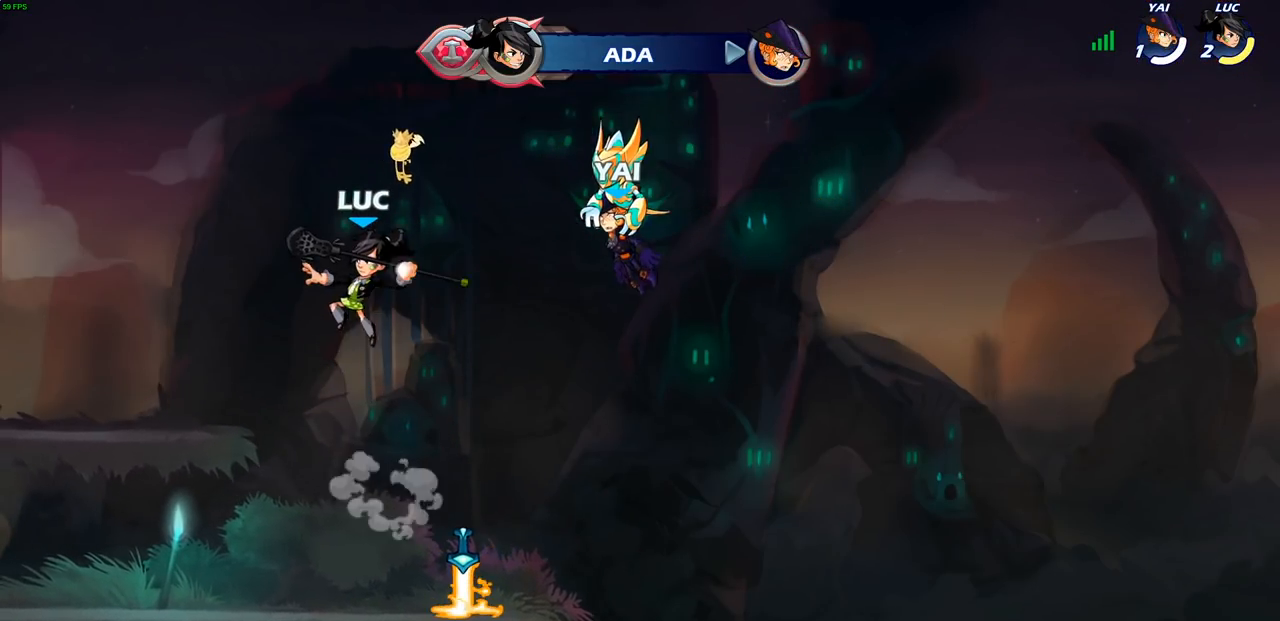
{"buttons": [], "left_stick": "down-right", "right_stick": "center", "events": [[150, "left_stick", "center"], [367, "left_stick", "down-right"]]}
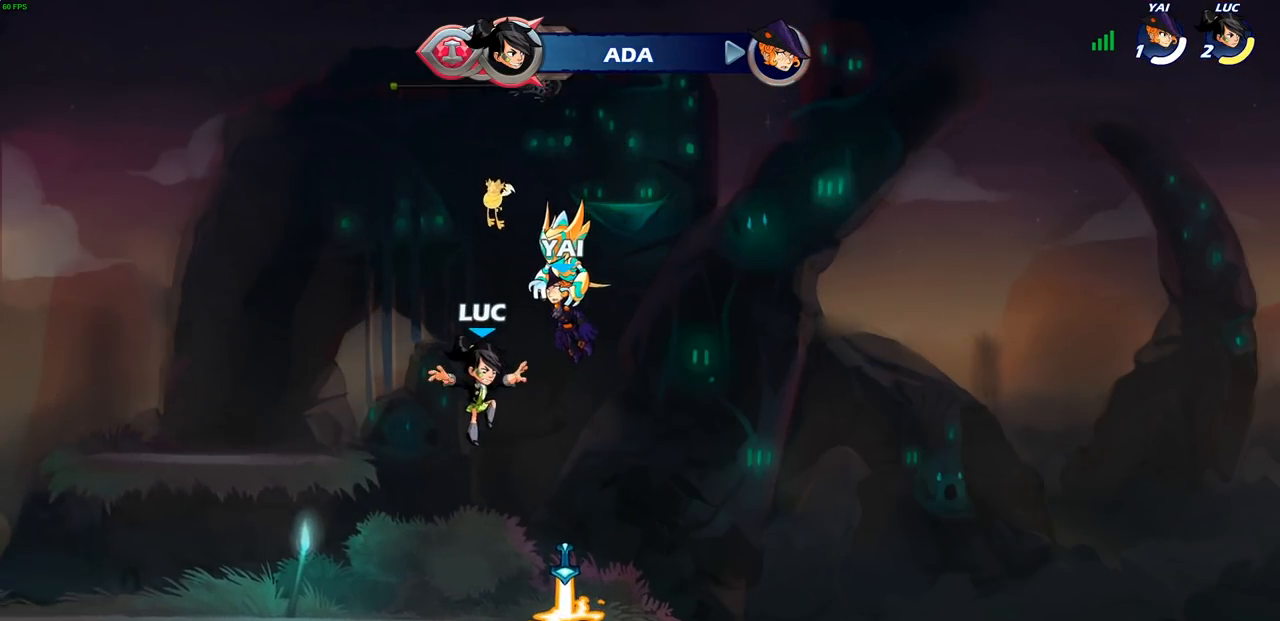
{"buttons": [], "left_stick": "up", "right_stick": "center", "events": [[150, "left_stick", "down-left"], [183, "R1", "down"], [217, "left_stick", "left"], [267, "CROSS", "down"], [350, "R1", "up"], [367, "CROSS", "up"], [433, "left_stick", "up"]]}
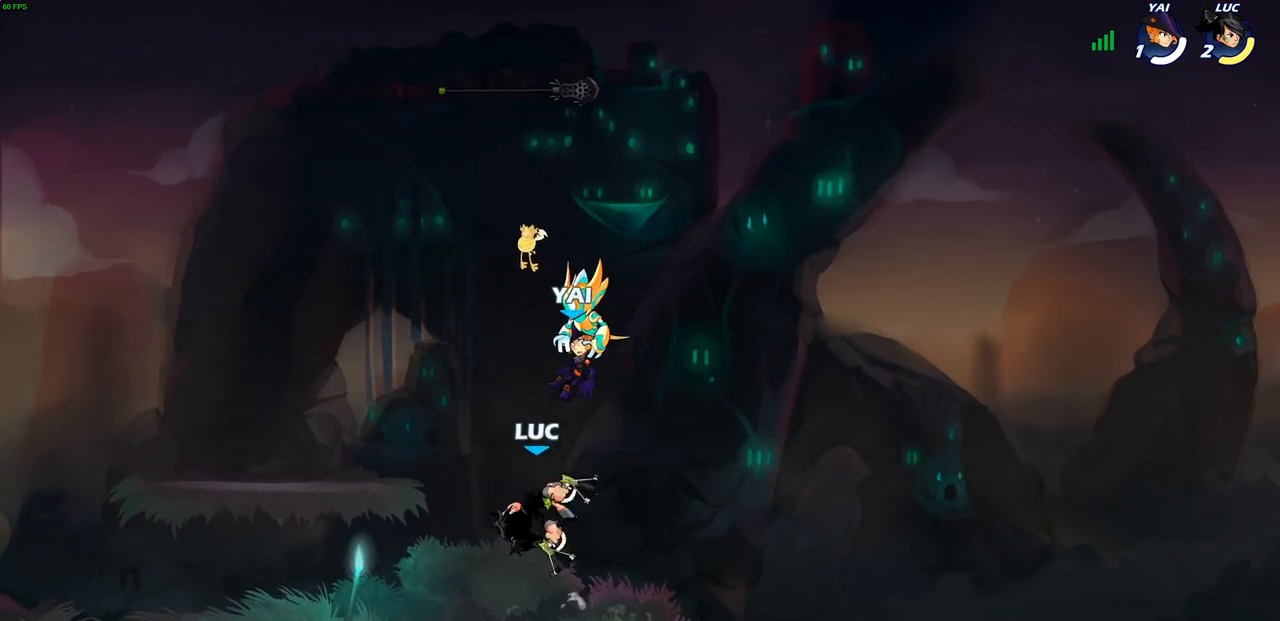
{"buttons": [], "left_stick": "center", "right_stick": "center", "events": [[50, "R1", "down"], [133, "R1", "up"], [233, "R1", "down"], [317, "R1", "up"], [483, "left_stick", "center"]]}
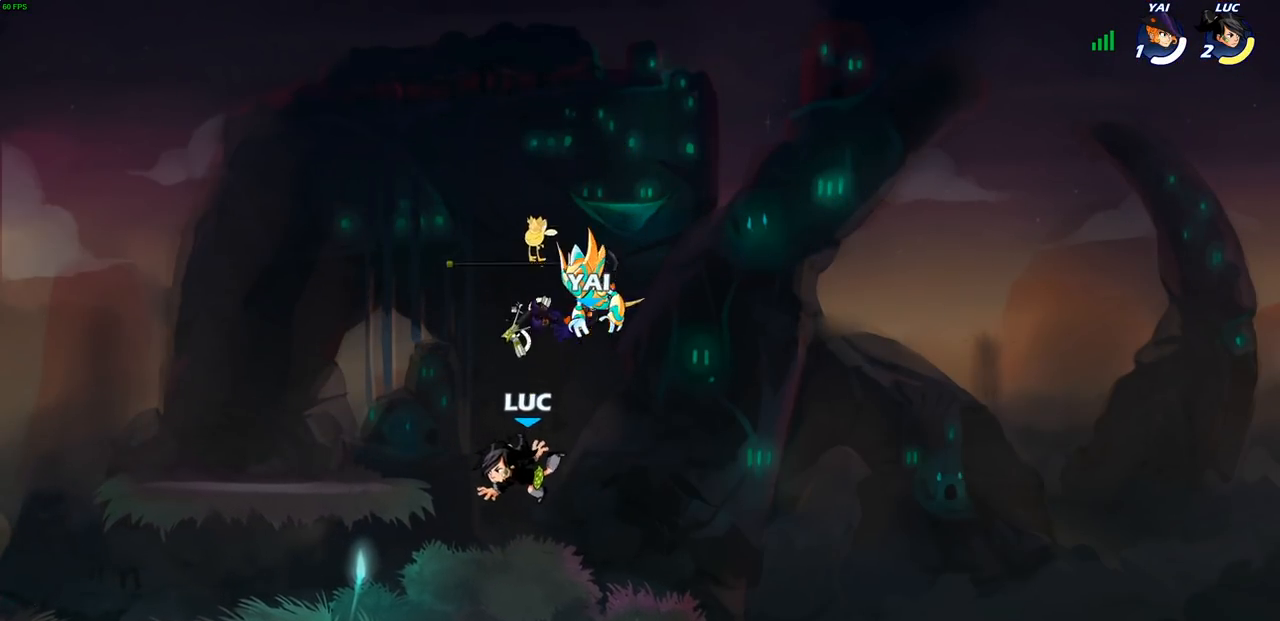
{"buttons": [], "left_stick": "up", "right_stick": "center", "events": [[200, "left_stick", "right"], [333, "R1", "down"], [367, "CROSS", "down"], [417, "left_stick", "up"], [467, "R1", "up"], [500, "CROSS", "up"]]}
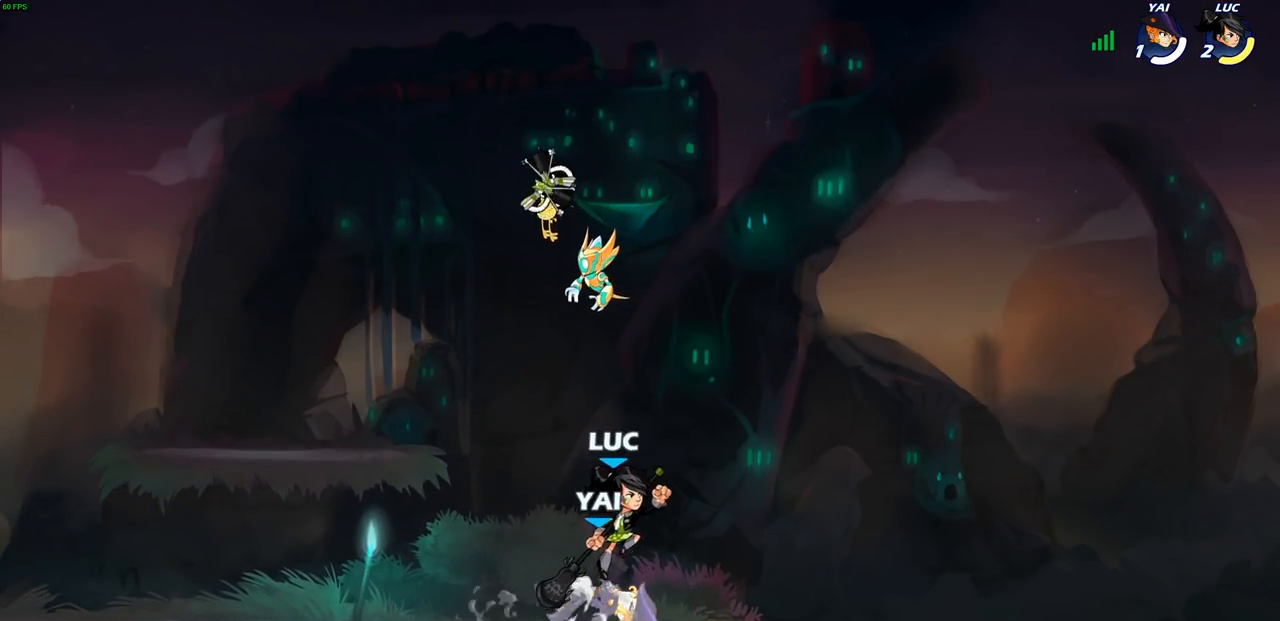
{"buttons": [], "left_stick": "left", "right_stick": "center", "events": [[167, "left_stick", "center"], [283, "left_stick", "left"]]}
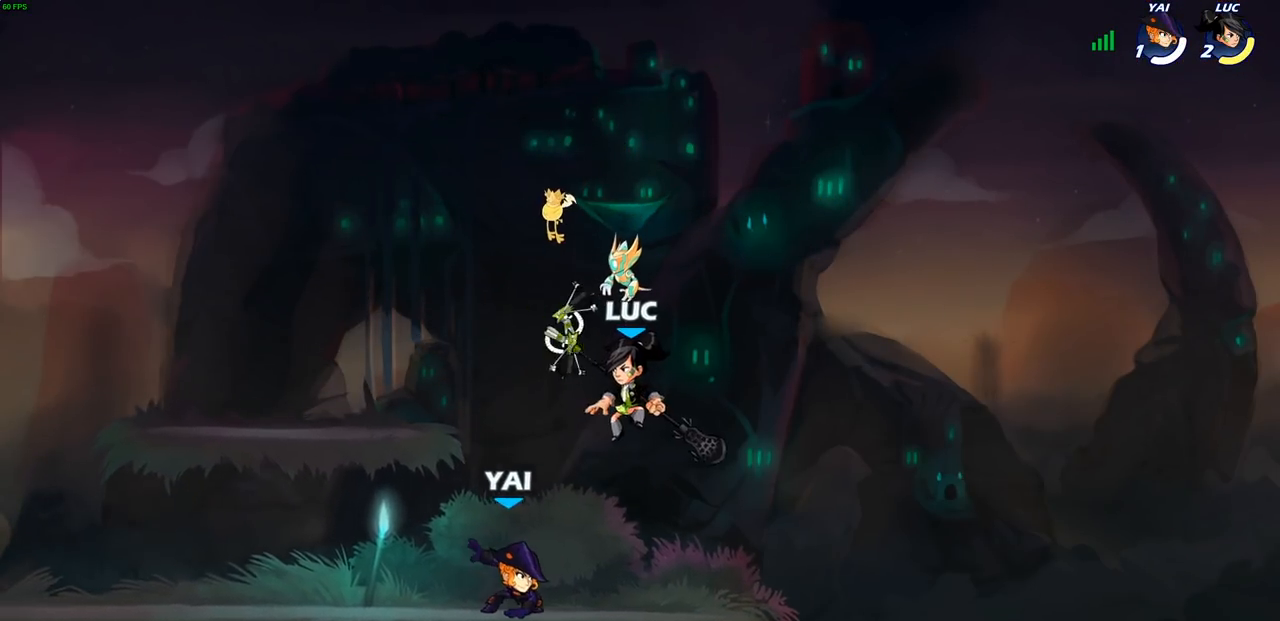
{"buttons": [], "left_stick": "right", "right_stick": "center", "events": [[50, "SQUARE", "down"], [67, "left_stick", "center"], [133, "SQUARE", "up"], [400, "left_stick", "right"]]}
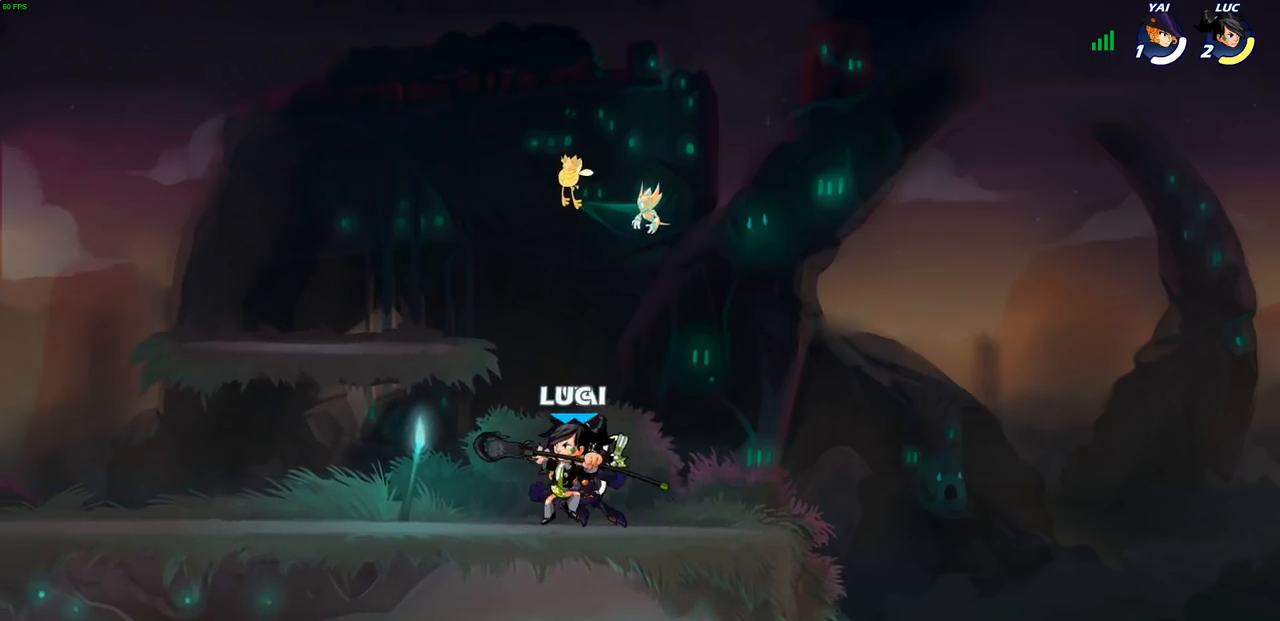
{"buttons": [], "left_stick": "up-left", "right_stick": "center", "events": [[217, "CROSS", "down"], [400, "CROSS", "up"], [433, "left_stick", "up-left"]]}
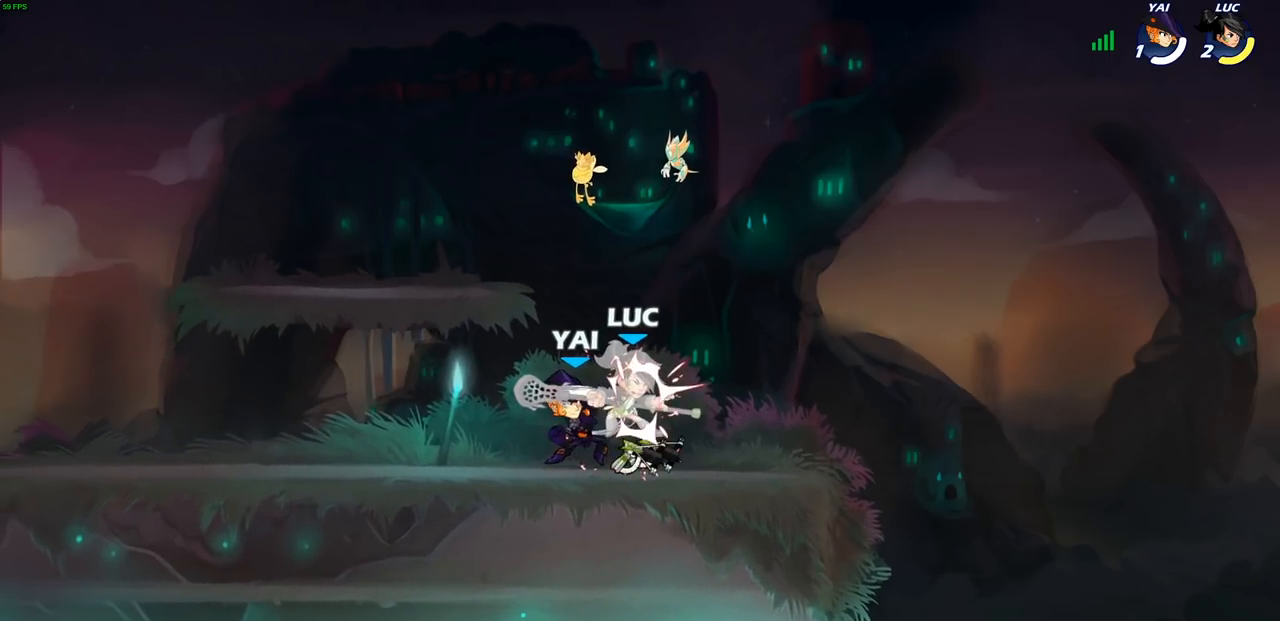
{"buttons": [], "left_stick": "center", "right_stick": "center", "events": [[67, "left_stick", "center"]]}
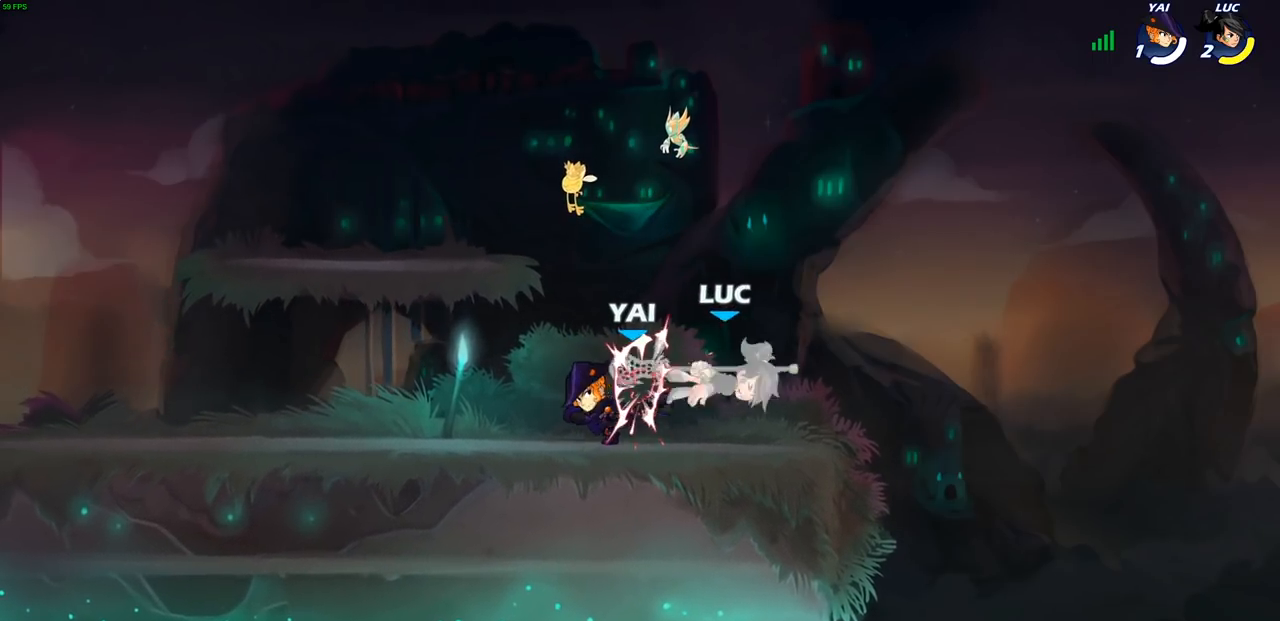
{"buttons": ["R2"], "left_stick": "up-left", "right_stick": "center", "events": [[117, "left_stick", "up"], [250, "R2", "down"], [483, "left_stick", "up-left"]]}
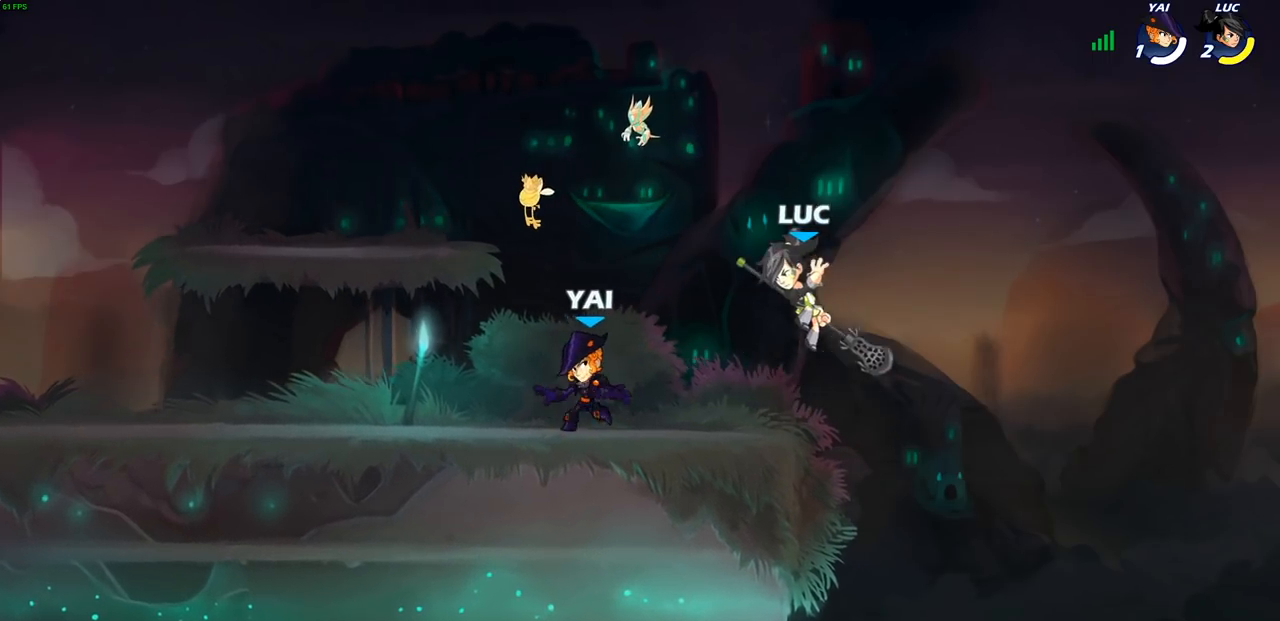
{"buttons": [], "left_stick": "center", "right_stick": "center", "events": [[100, "R2", "up"], [317, "left_stick", "center"], [367, "SQUARE", "down"], [467, "SQUARE", "up"]]}
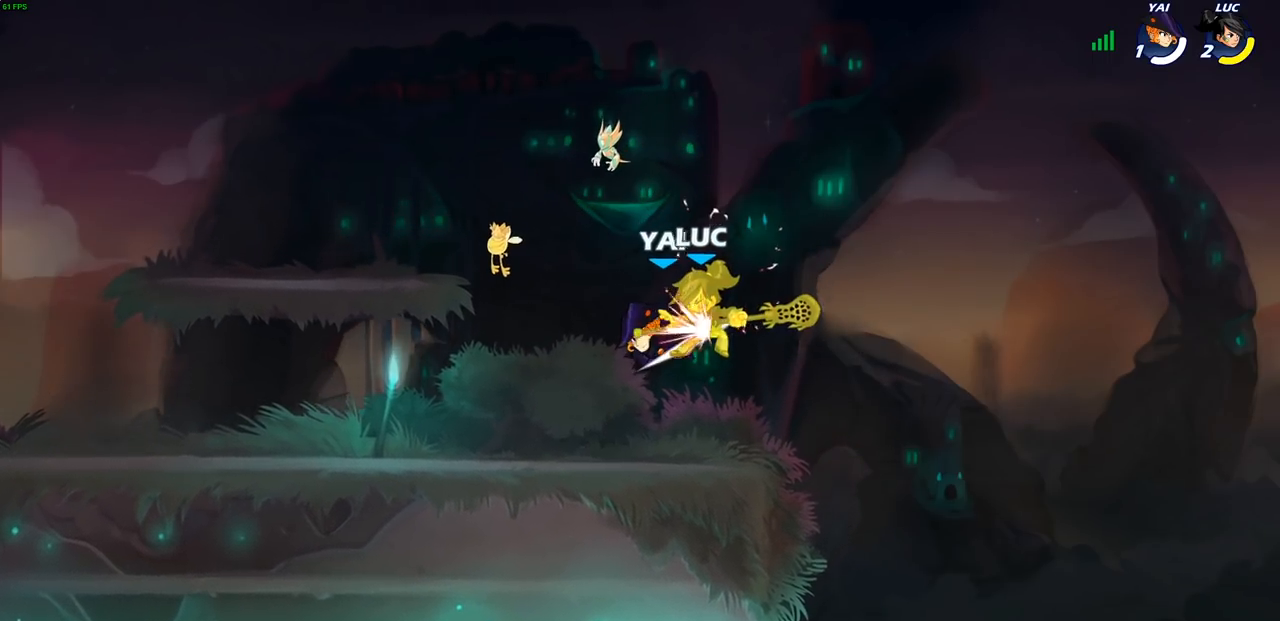
{"buttons": [], "left_stick": "center", "right_stick": "center", "events": []}
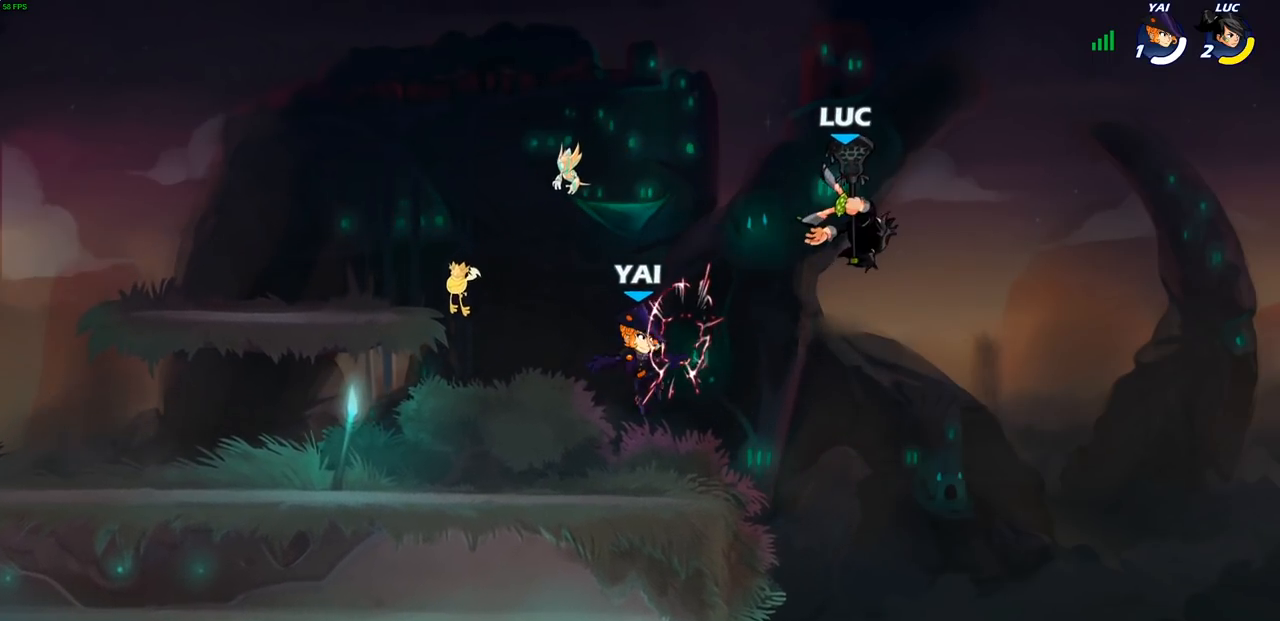
{"buttons": [], "left_stick": "up-right", "right_stick": "center", "events": [[33, "left_stick", "left"], [100, "SQUARE", "down"], [167, "left_stick", "center"], [183, "SQUARE", "up"], [283, "left_stick", "up-right"]]}
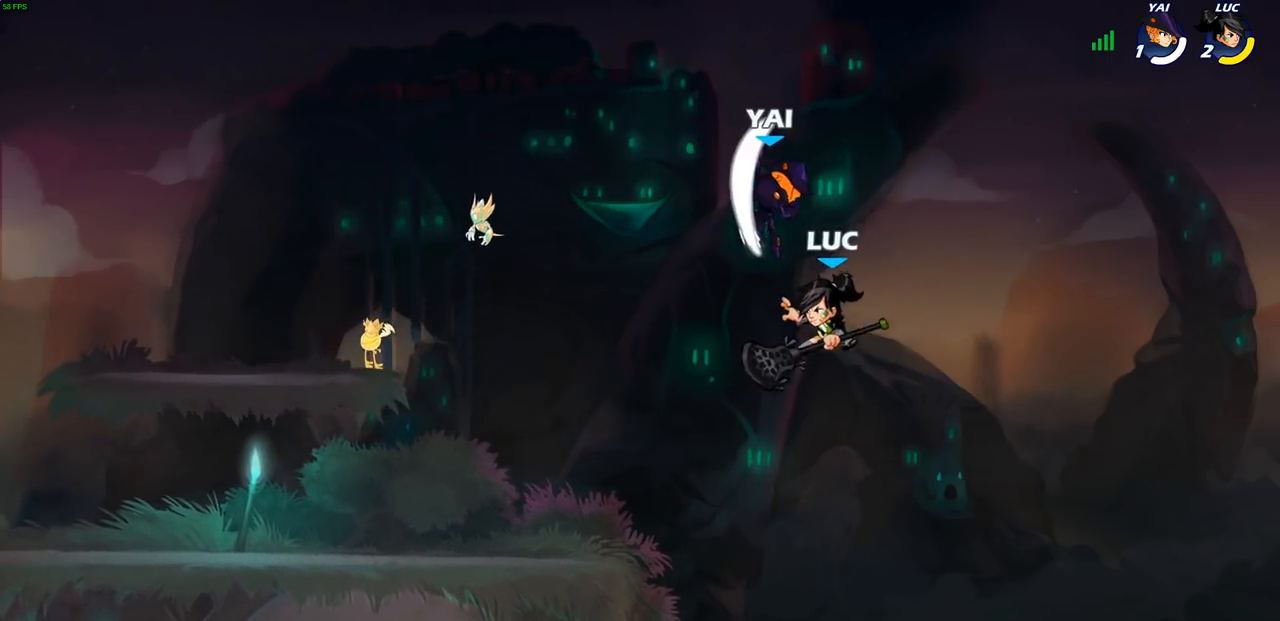
{"buttons": ["CIRCLE"], "left_stick": "up", "right_stick": "center", "events": [[17, "left_stick", "up-left"], [83, "left_stick", "left"], [267, "CROSS", "down"], [400, "CIRCLE", "down"], [417, "CROSS", "up"], [467, "left_stick", "up"]]}
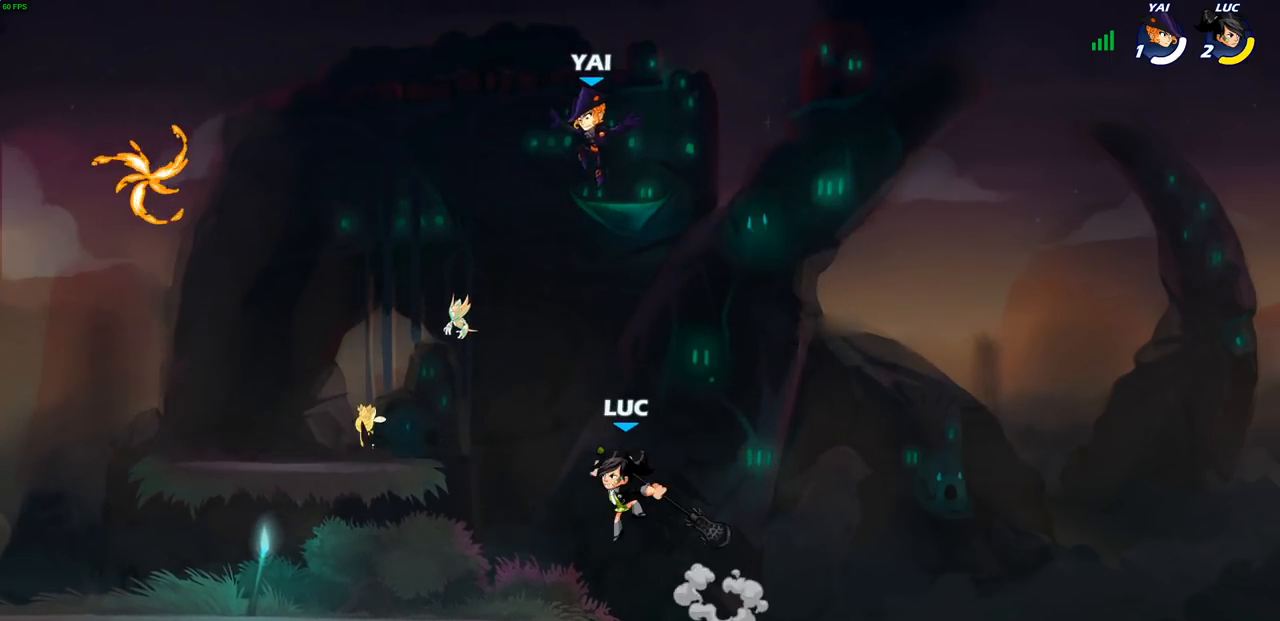
{"buttons": ["CIRCLE"], "left_stick": "up-left", "right_stick": "center", "events": [[150, "left_stick", "up-left"]]}
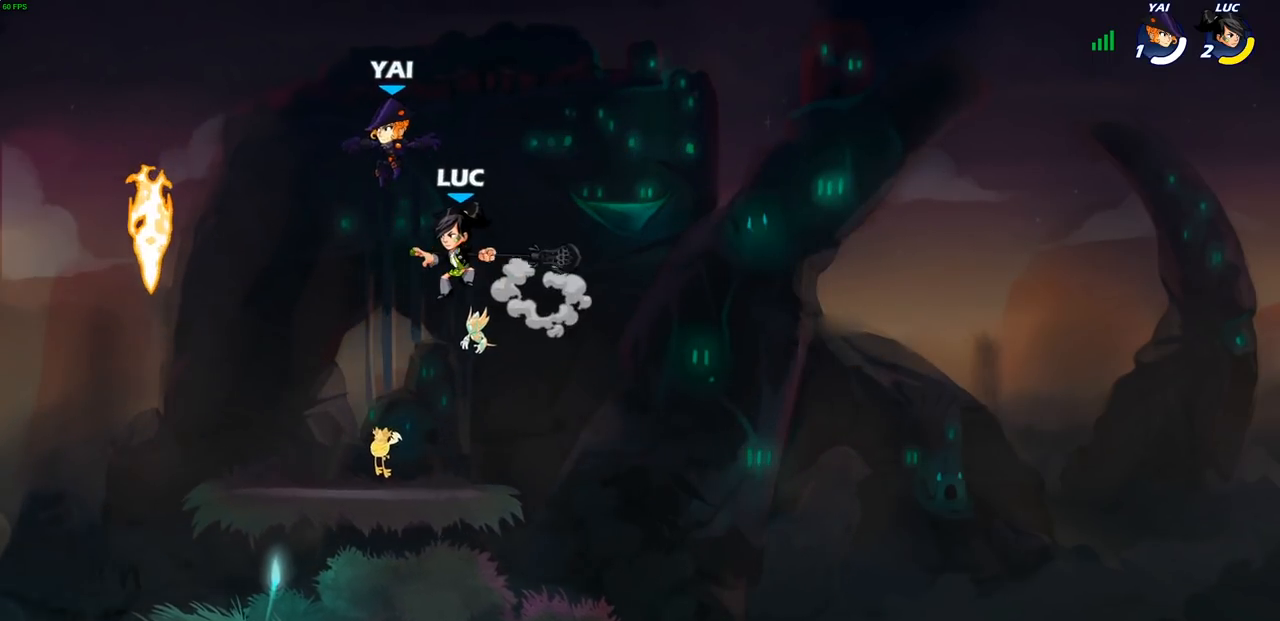
{"buttons": [], "left_stick": "center", "right_stick": "center", "events": [[100, "CIRCLE", "up"], [200, "left_stick", "center"], [267, "SQUARE", "down"], [333, "SQUARE", "up"]]}
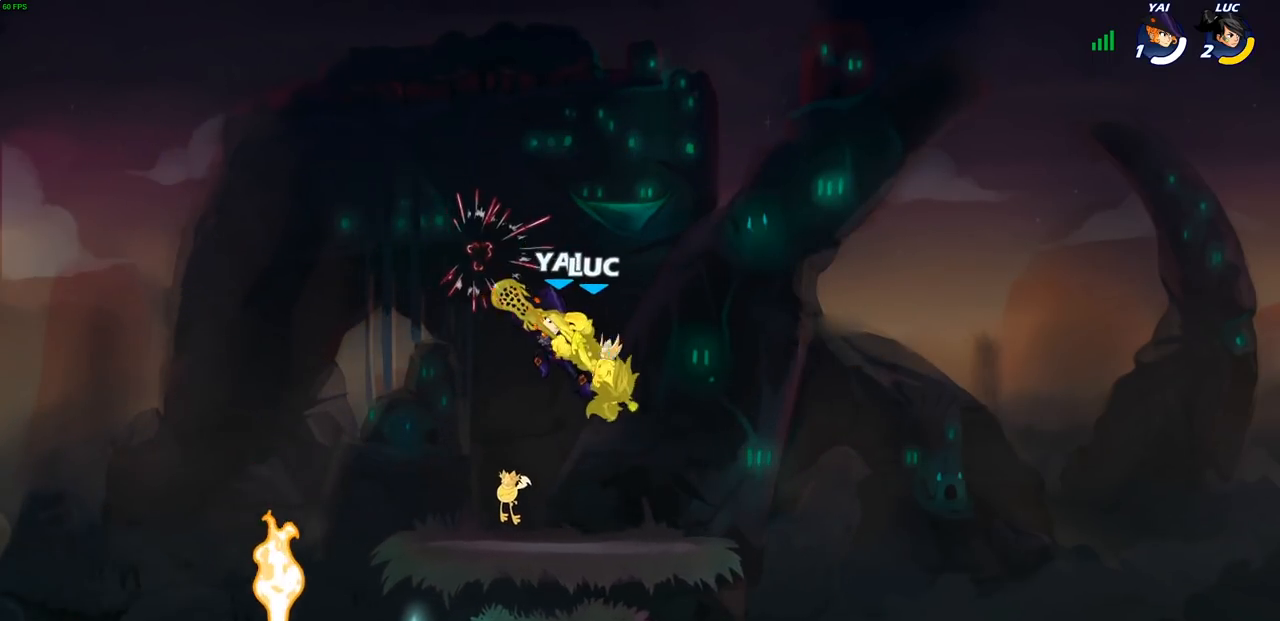
{"buttons": [], "left_stick": "left", "right_stick": "center", "events": [[167, "left_stick", "left"], [350, "R2", "down"], [383, "SQUARE", "down"], [467, "R2", "up"], [467, "SQUARE", "up"]]}